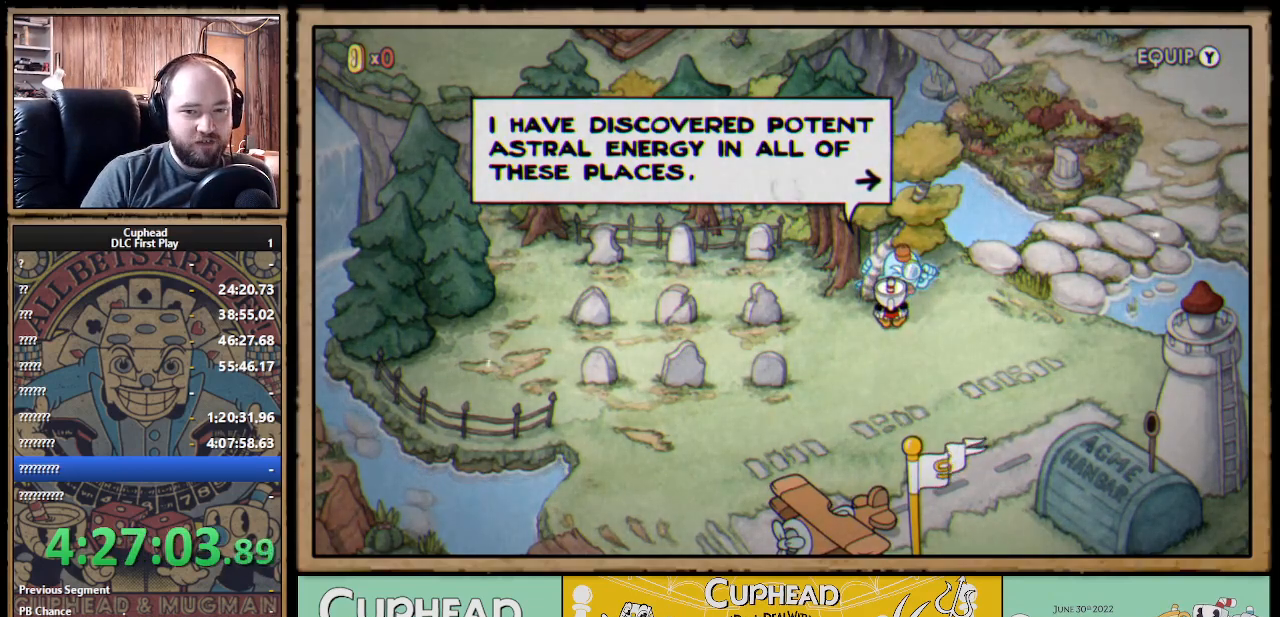
Gameplay with a controller (Xbox layout); each line is a JSON object with the inputs held at the frame after it. "events" lists button and stick changes between this image and that frame as [ms after this image, input, new state], when the widget could be followed in between. Not read: R3.
{"buttons": [], "left_stick": "center", "right_stick": "center", "events": [[150, "A", "down"], [267, "A", "up"]]}
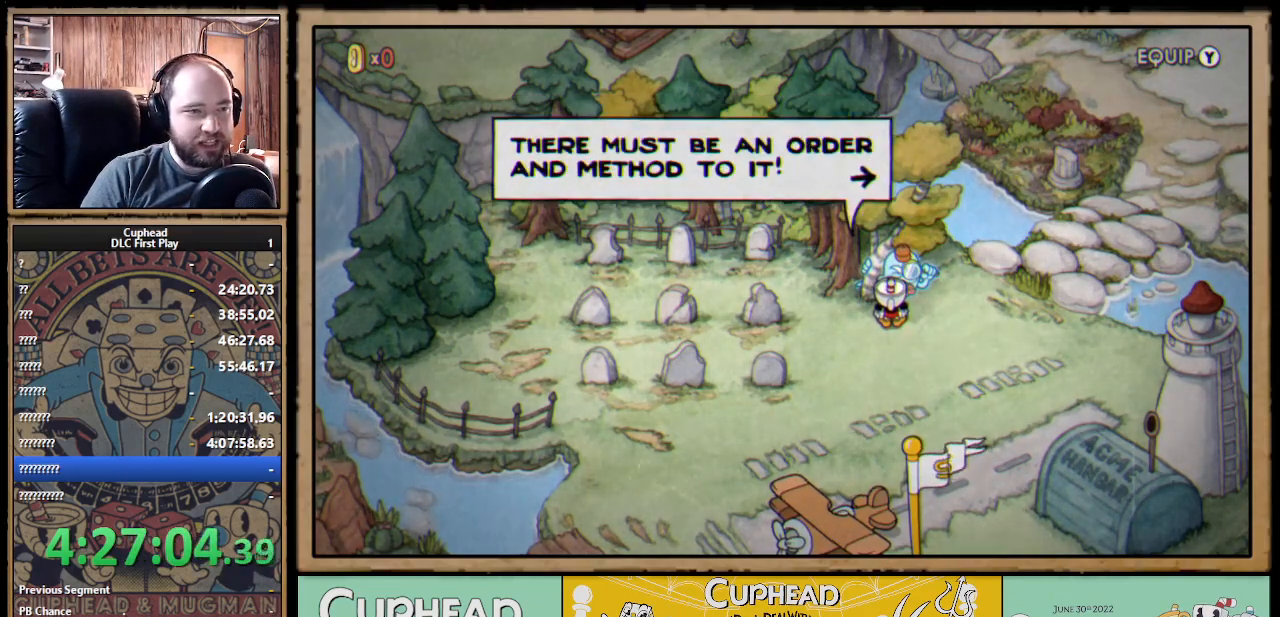
{"buttons": [], "left_stick": "center", "right_stick": "center", "events": []}
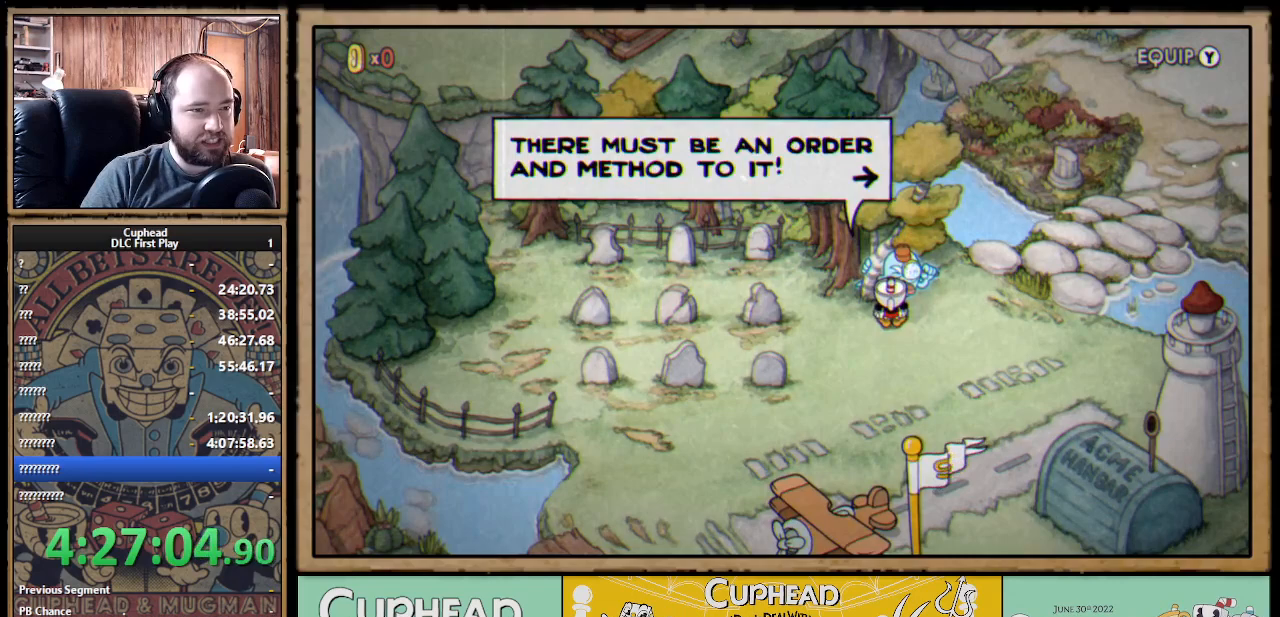
{"buttons": [], "left_stick": "center", "right_stick": "center", "events": []}
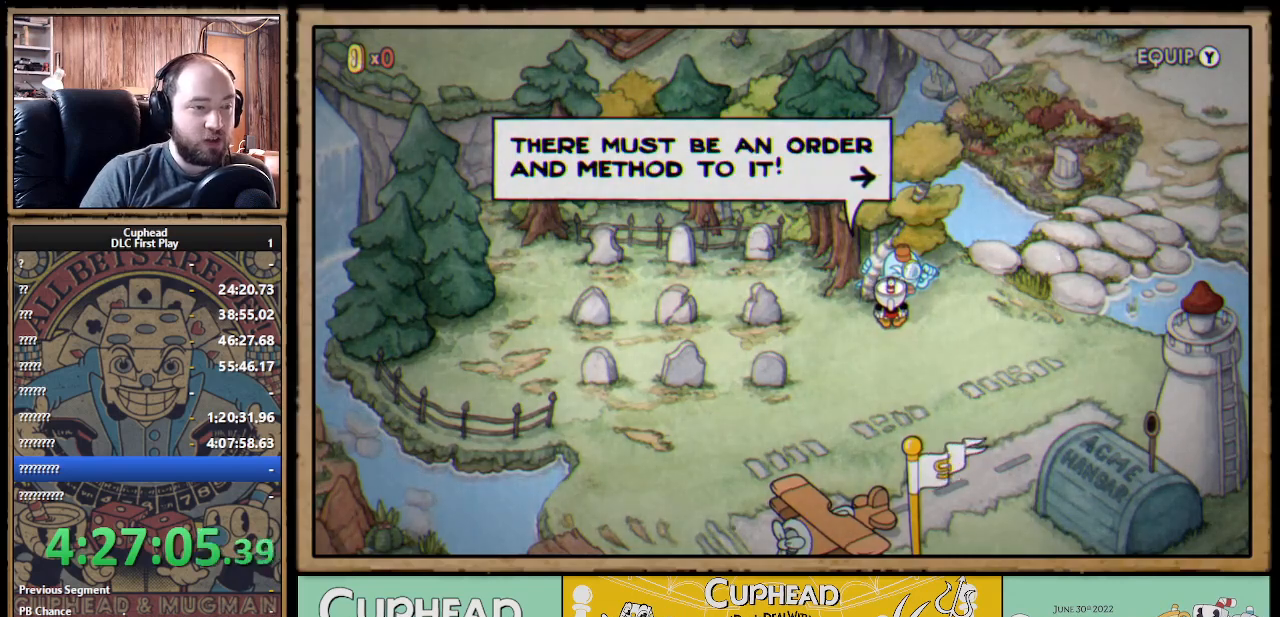
{"buttons": [], "left_stick": "center", "right_stick": "center", "events": []}
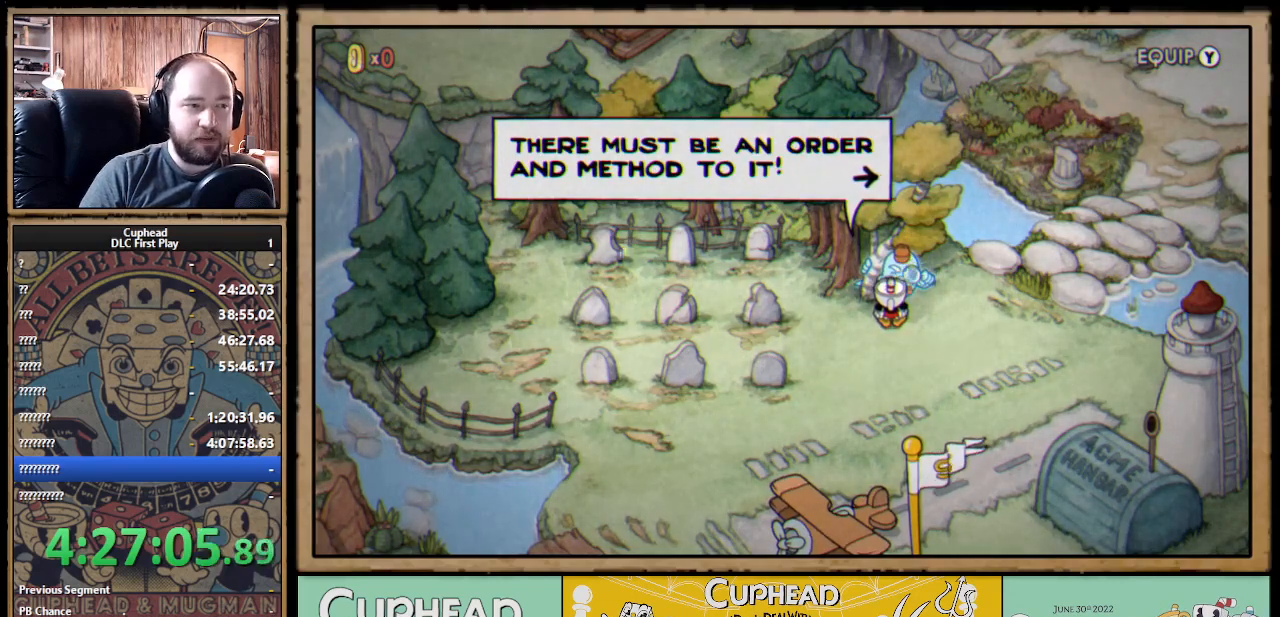
{"buttons": [], "left_stick": "center", "right_stick": "center", "events": []}
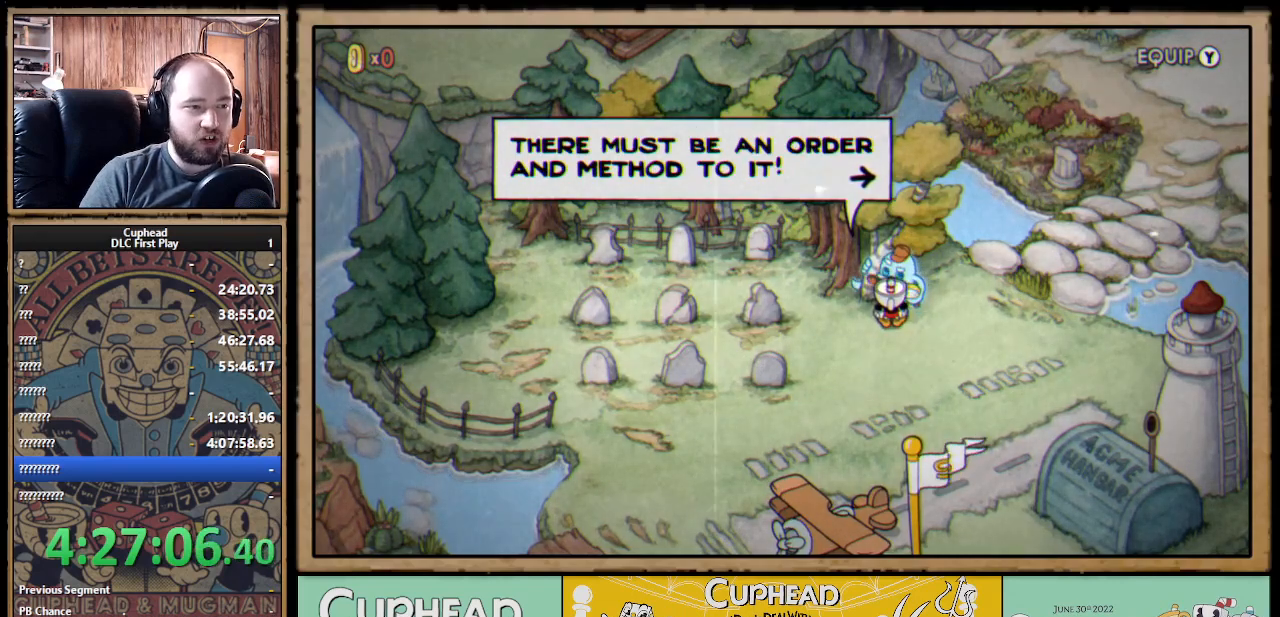
{"buttons": [], "left_stick": "center", "right_stick": "center", "events": [[233, "A", "down"], [333, "A", "up"]]}
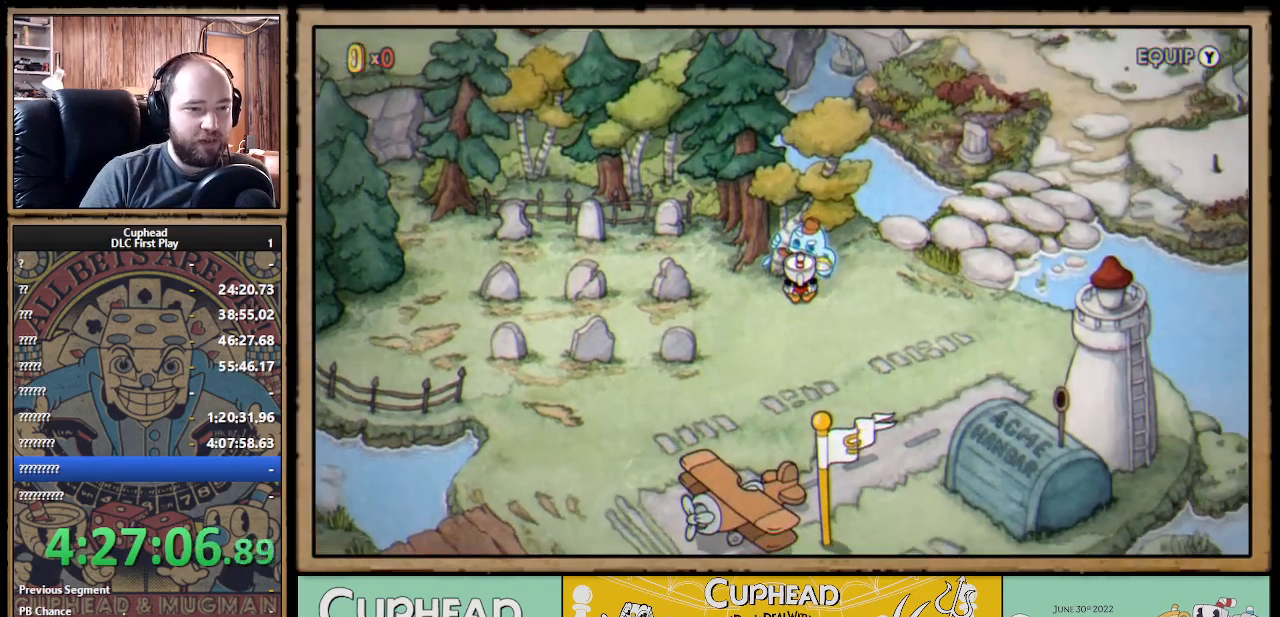
{"buttons": [], "left_stick": "center", "right_stick": "center", "events": []}
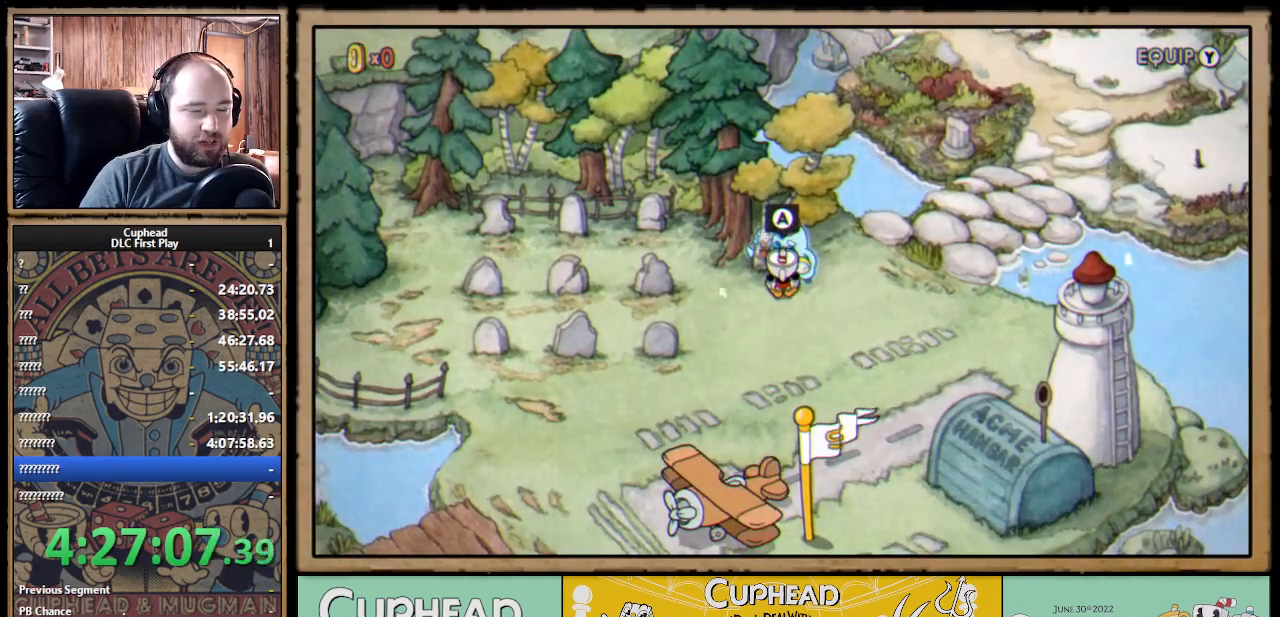
{"buttons": [], "left_stick": "center", "right_stick": "center", "events": [[133, "DPAD_DOWN", "down"], [267, "DPAD_DOWN", "up"]]}
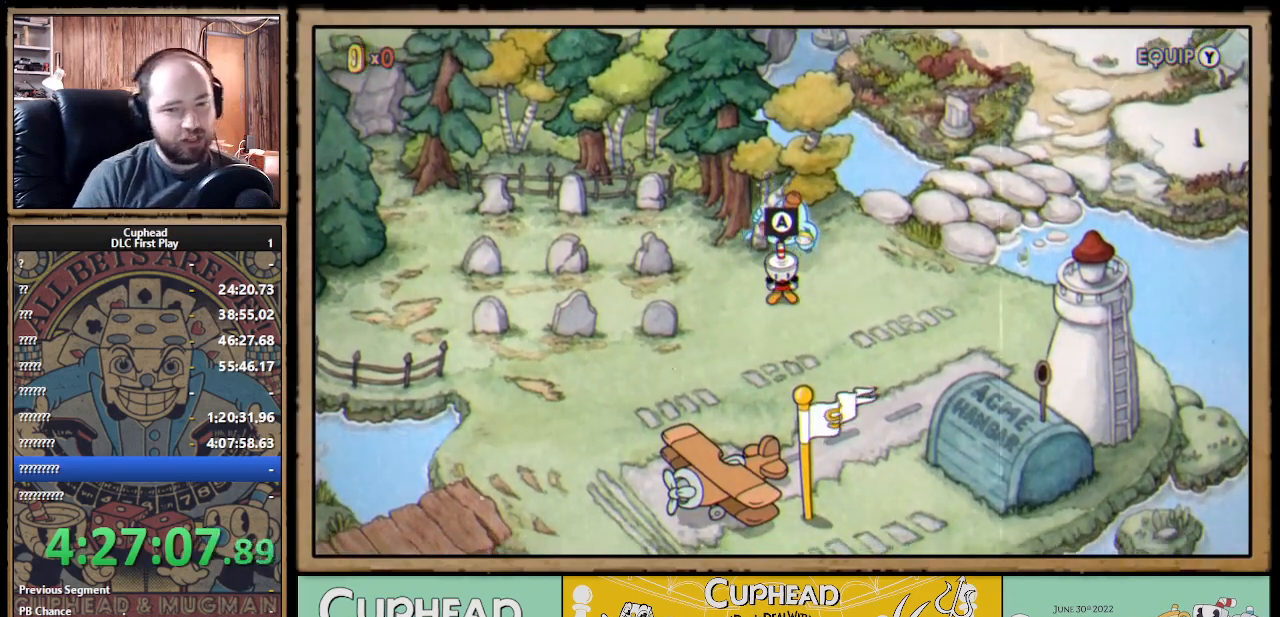
{"buttons": [], "left_stick": "center", "right_stick": "center", "events": []}
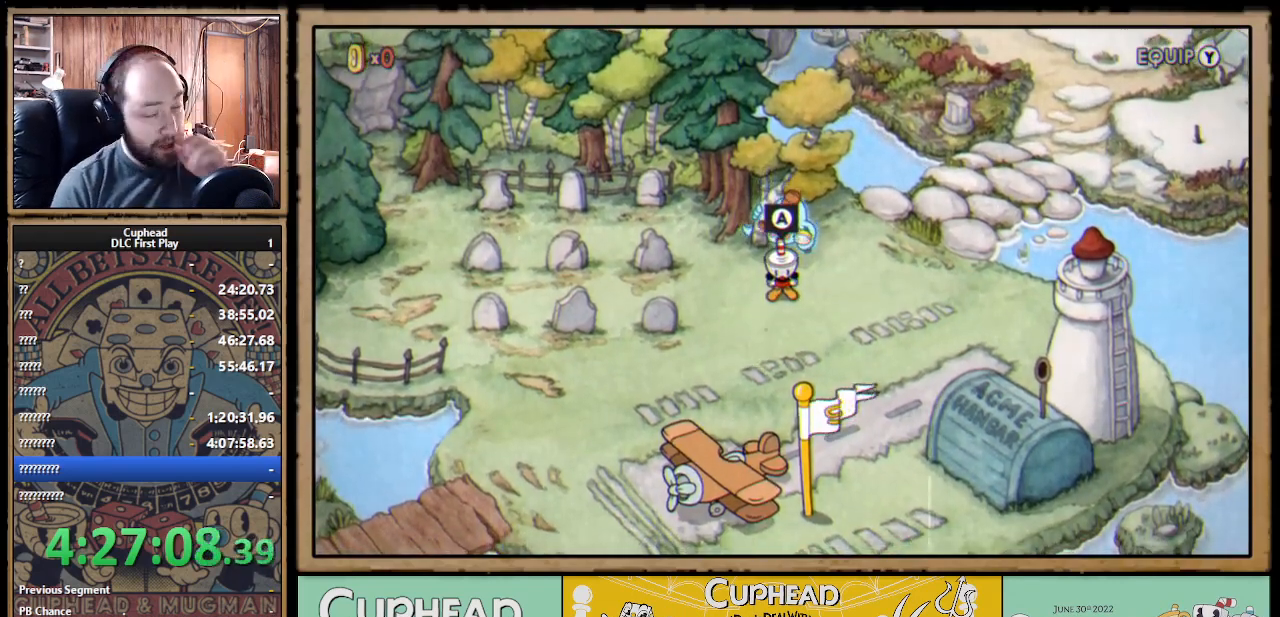
{"buttons": [], "left_stick": "center", "right_stick": "center", "events": []}
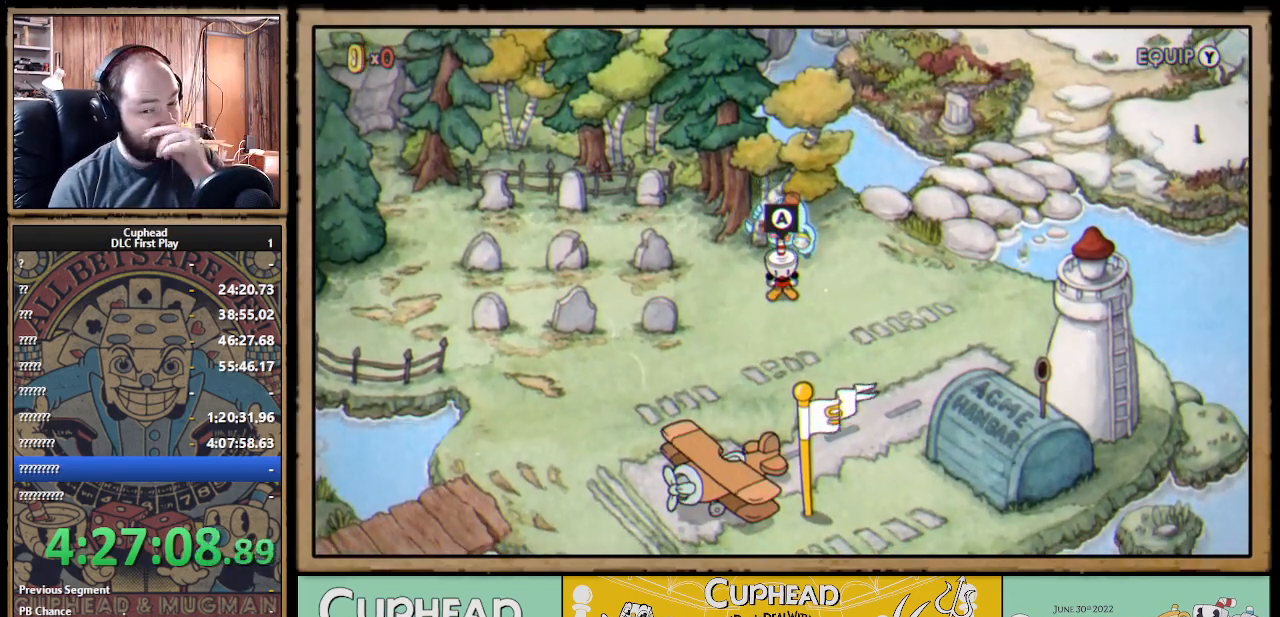
{"buttons": [], "left_stick": "center", "right_stick": "center", "events": []}
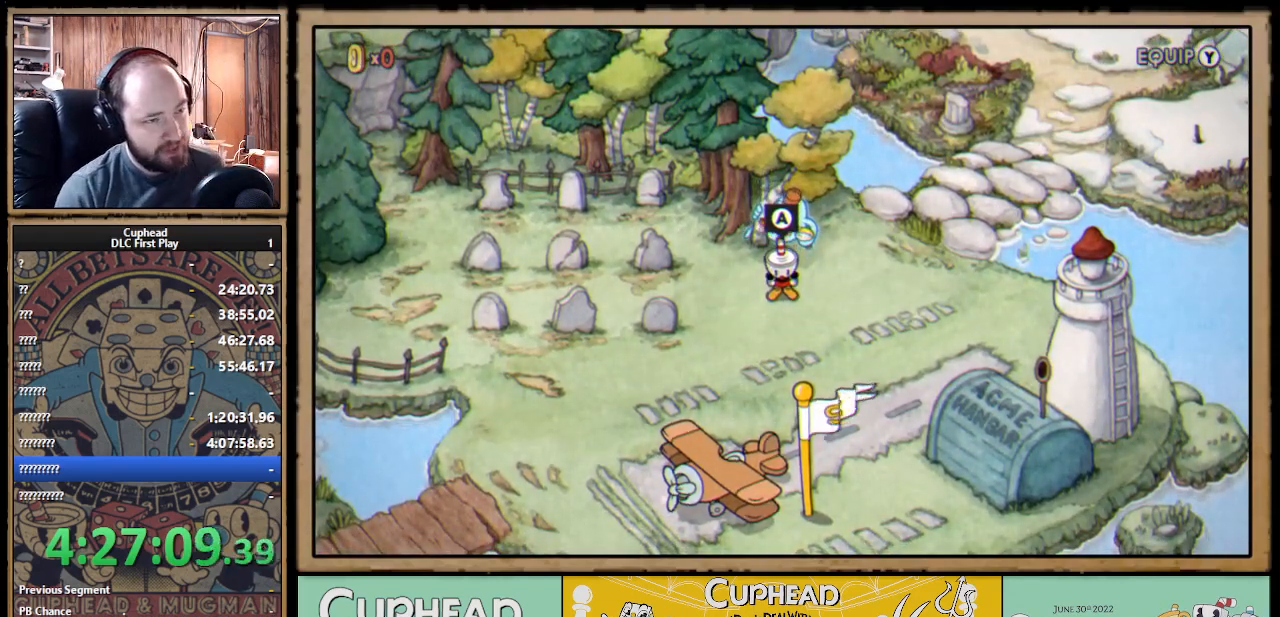
{"buttons": ["DPAD_RIGHT"], "left_stick": "center", "right_stick": "center", "events": [[267, "DPAD_RIGHT", "down"]]}
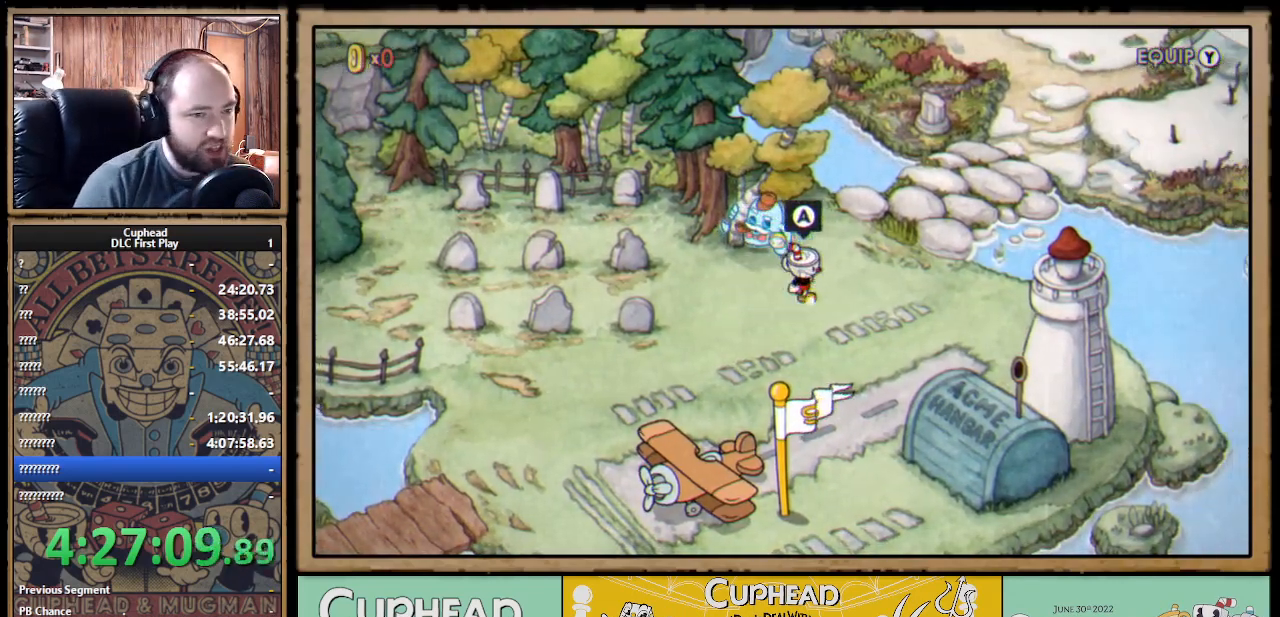
{"buttons": [], "left_stick": "center", "right_stick": "center", "events": [[217, "DPAD_RIGHT", "up"]]}
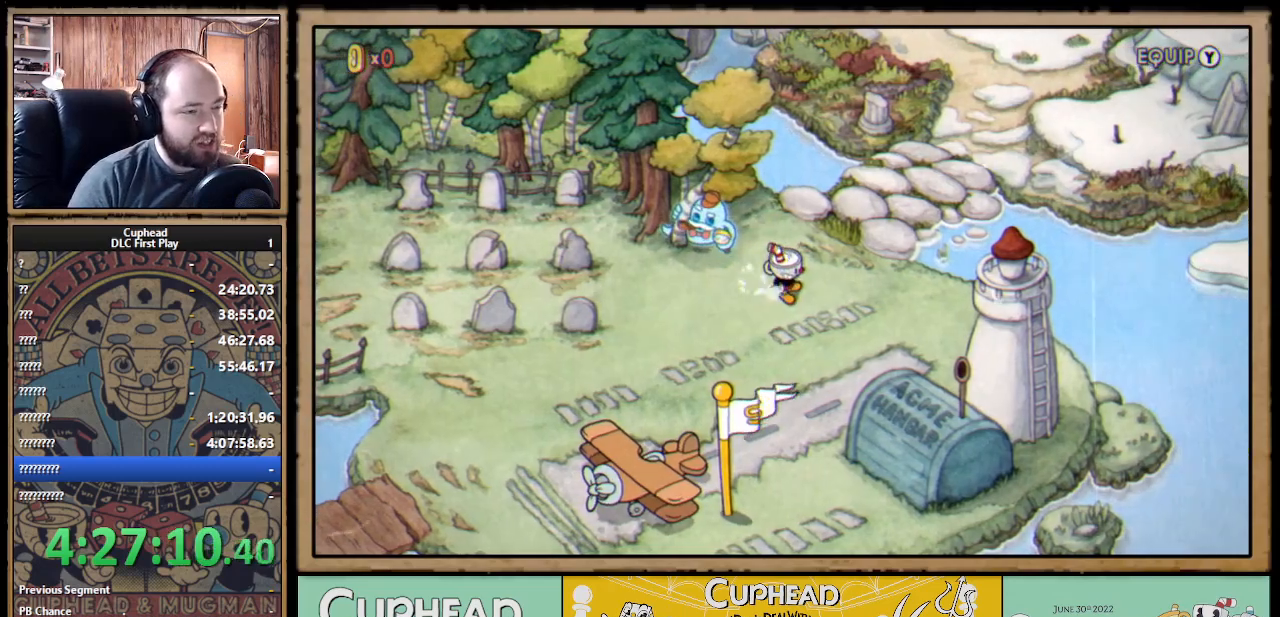
{"buttons": ["DPAD_UP", "DPAD_RIGHT"], "left_stick": "center", "right_stick": "center", "events": [[33, "DPAD_UP", "down"], [100, "DPAD_RIGHT", "down"]]}
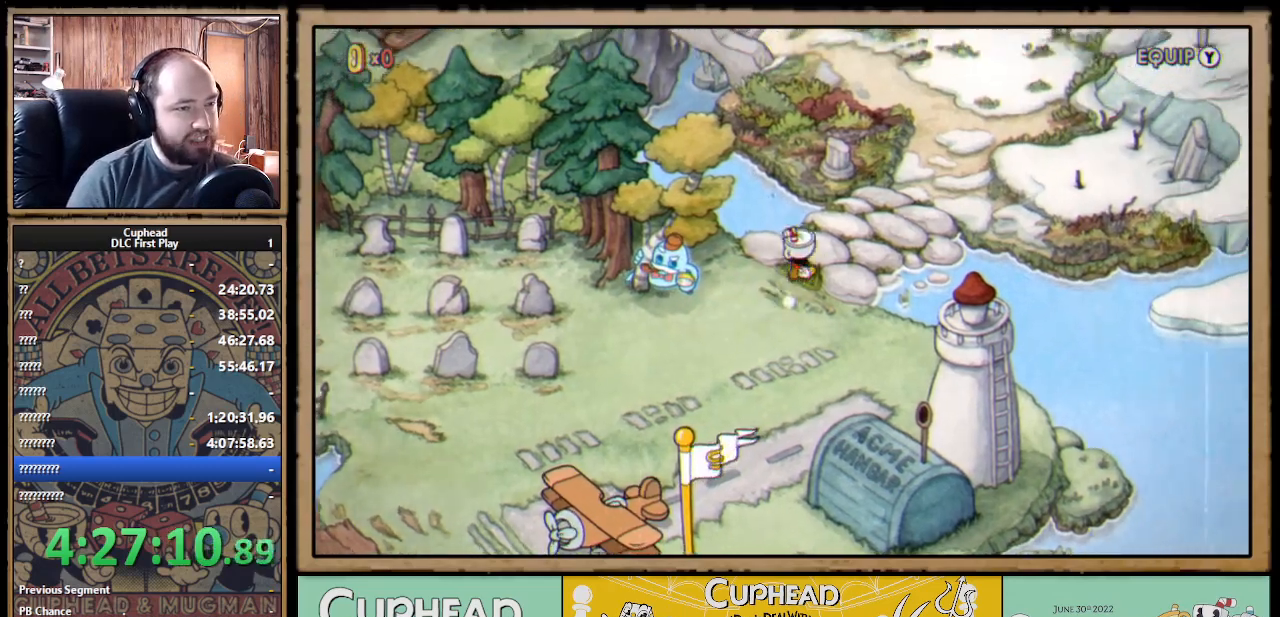
{"buttons": ["DPAD_UP", "DPAD_RIGHT"], "left_stick": "center", "right_stick": "center", "events": []}
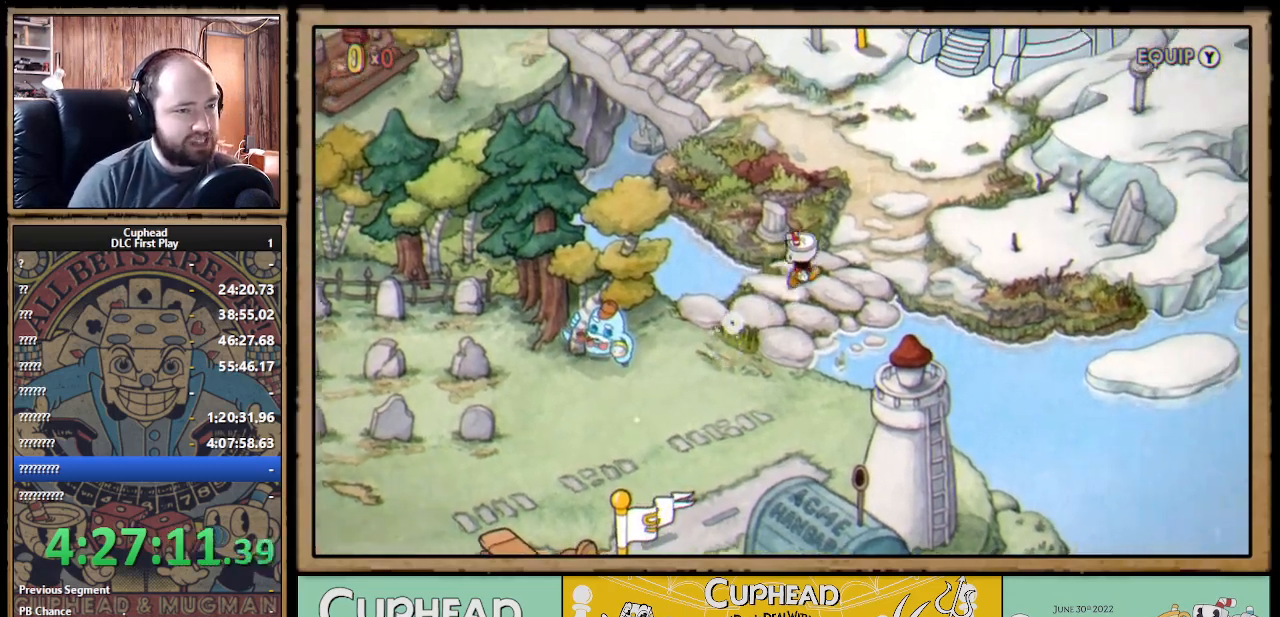
{"buttons": ["DPAD_UP"], "left_stick": "center", "right_stick": "center", "events": [[433, "DPAD_RIGHT", "up"]]}
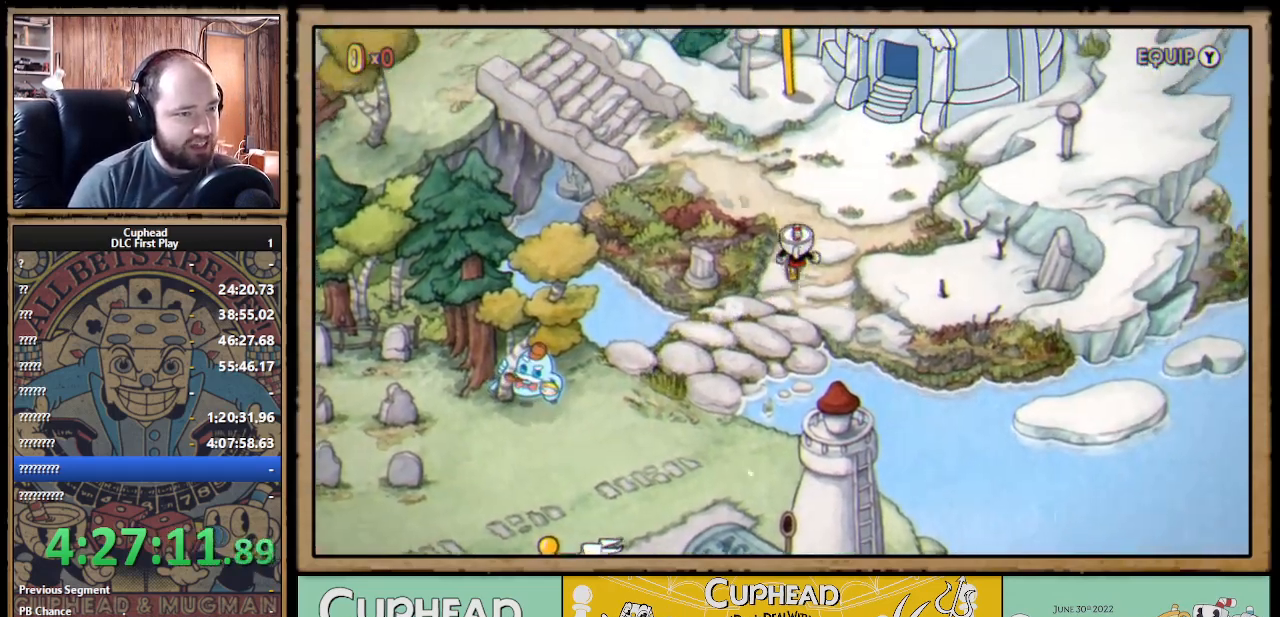
{"buttons": ["DPAD_UP", "DPAD_LEFT"], "left_stick": "center", "right_stick": "center", "events": [[133, "DPAD_LEFT", "down"]]}
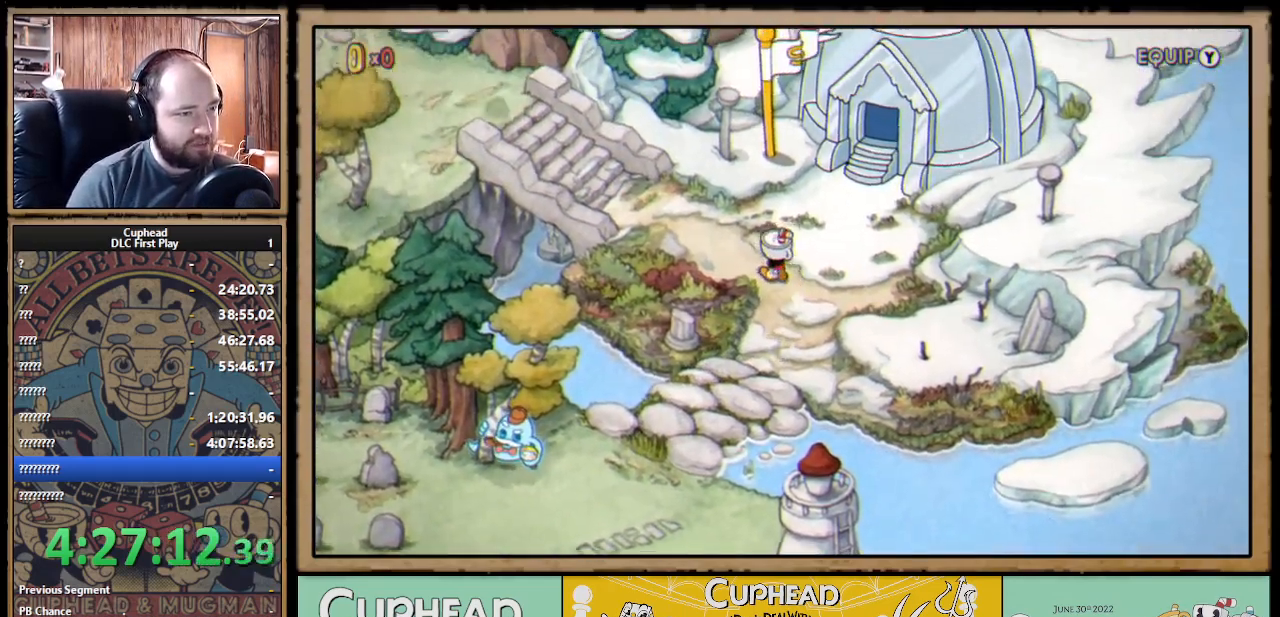
{"buttons": ["DPAD_LEFT"], "left_stick": "center", "right_stick": "center", "events": [[333, "DPAD_UP", "up"]]}
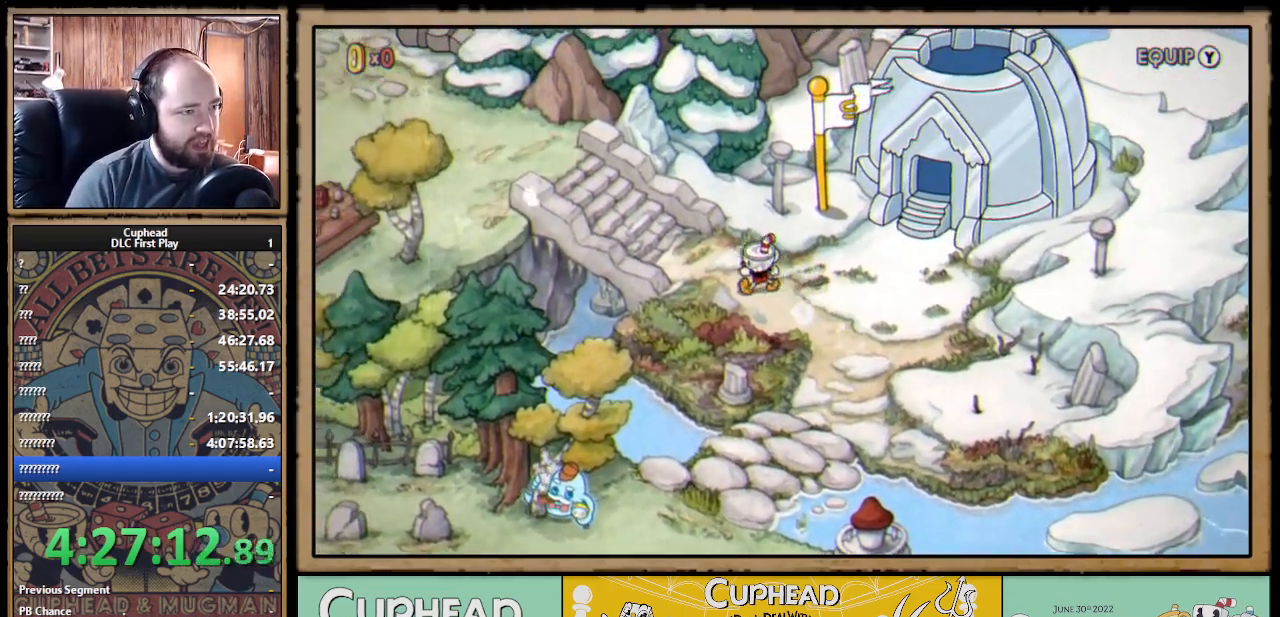
{"buttons": ["DPAD_LEFT"], "left_stick": "center", "right_stick": "center", "events": [[83, "DPAD_UP", "down"], [483, "DPAD_UP", "up"]]}